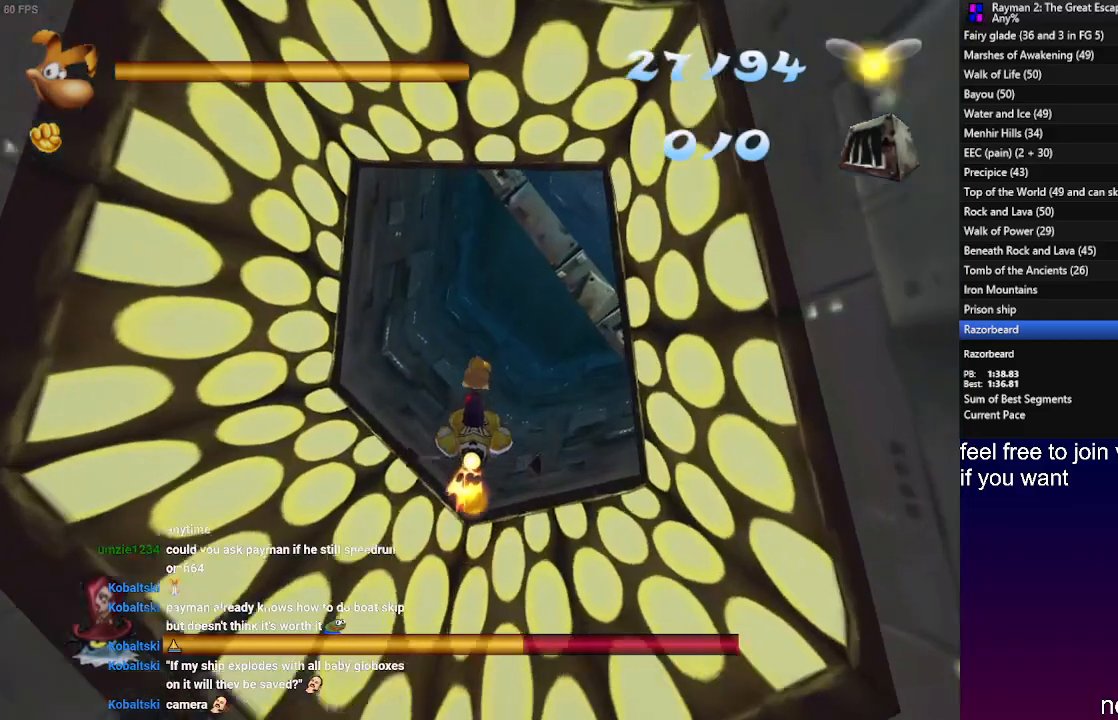
Gameplay with a controller (PlayStation layout); each line is a JSON object with the inputs held at the frame after it. "events" lists button and stick changes between this image and that frame as [ms after this image, input, new state], when the widget could be followed in between. Not read: R3.
{"buttons": [], "left_stick": "down-right", "right_stick": "center", "events": [[117, "left_stick", "right"], [250, "left_stick", "center"], [350, "left_stick", "down-right"]]}
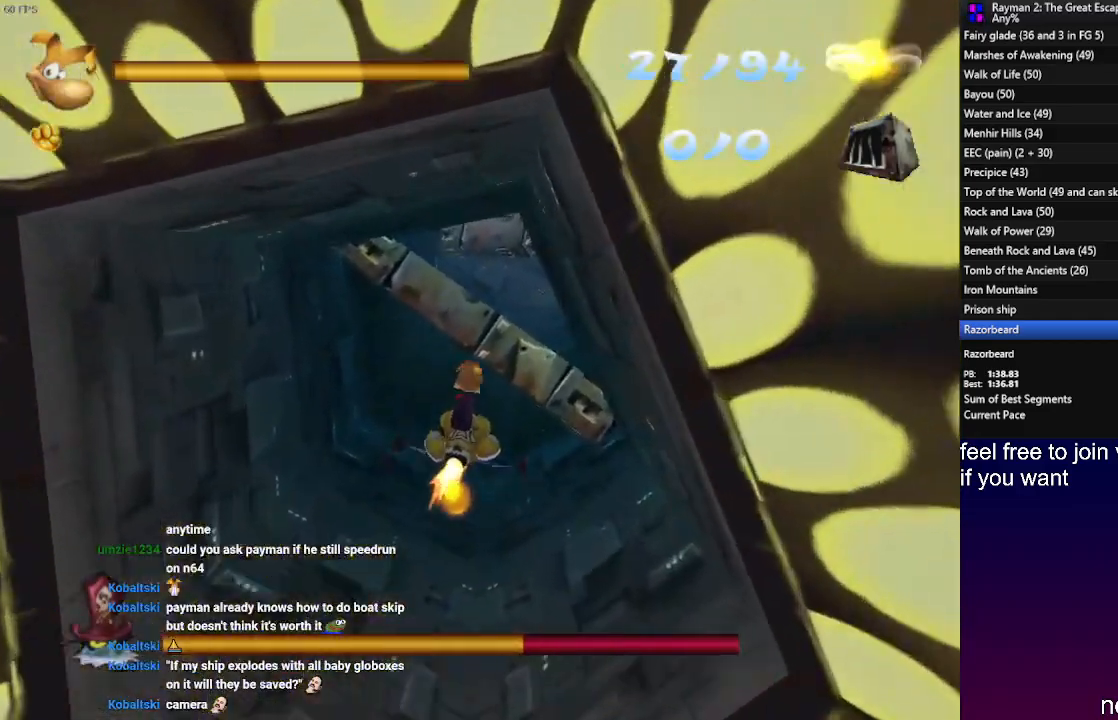
{"buttons": [], "left_stick": "up", "right_stick": "center", "events": [[17, "left_stick", "center"], [183, "left_stick", "down"], [450, "left_stick", "up"]]}
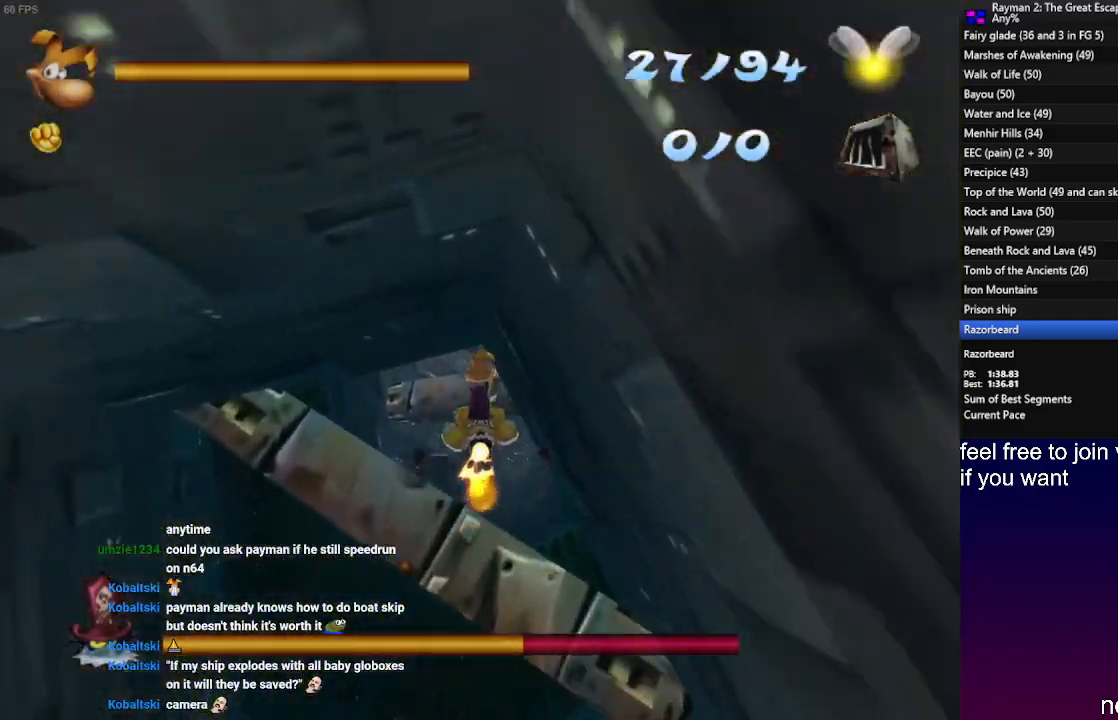
{"buttons": [], "left_stick": "center", "right_stick": "center", "events": [[167, "left_stick", "center"]]}
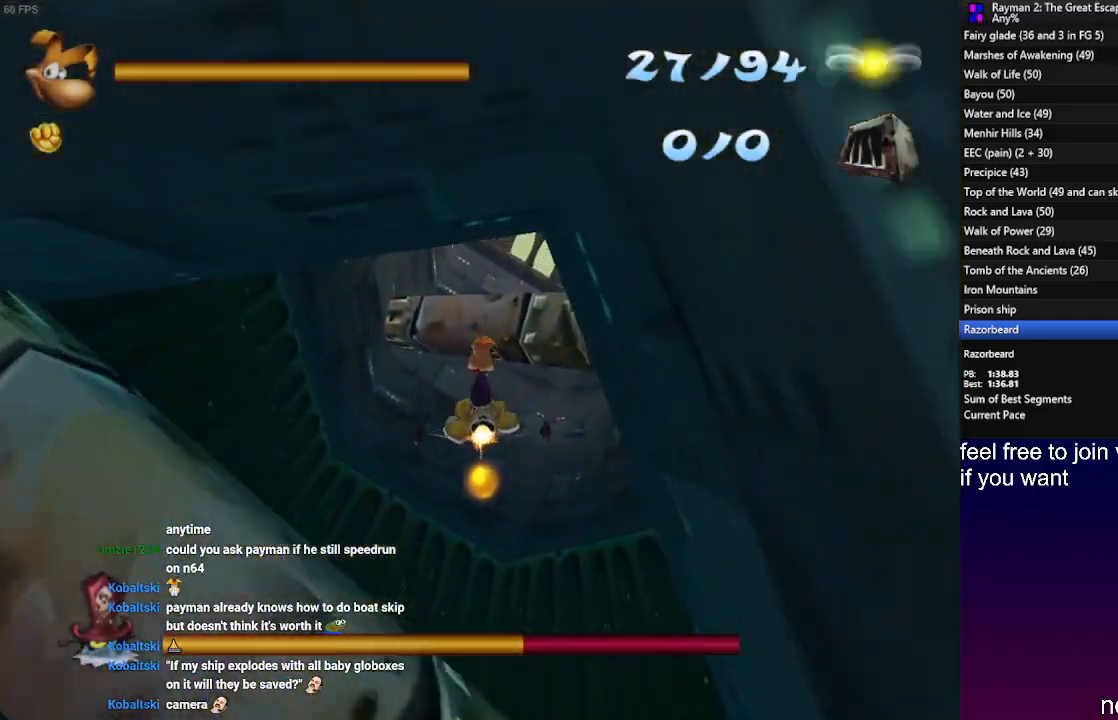
{"buttons": [], "left_stick": "center", "right_stick": "center", "events": [[117, "left_stick", "down"], [450, "left_stick", "center"]]}
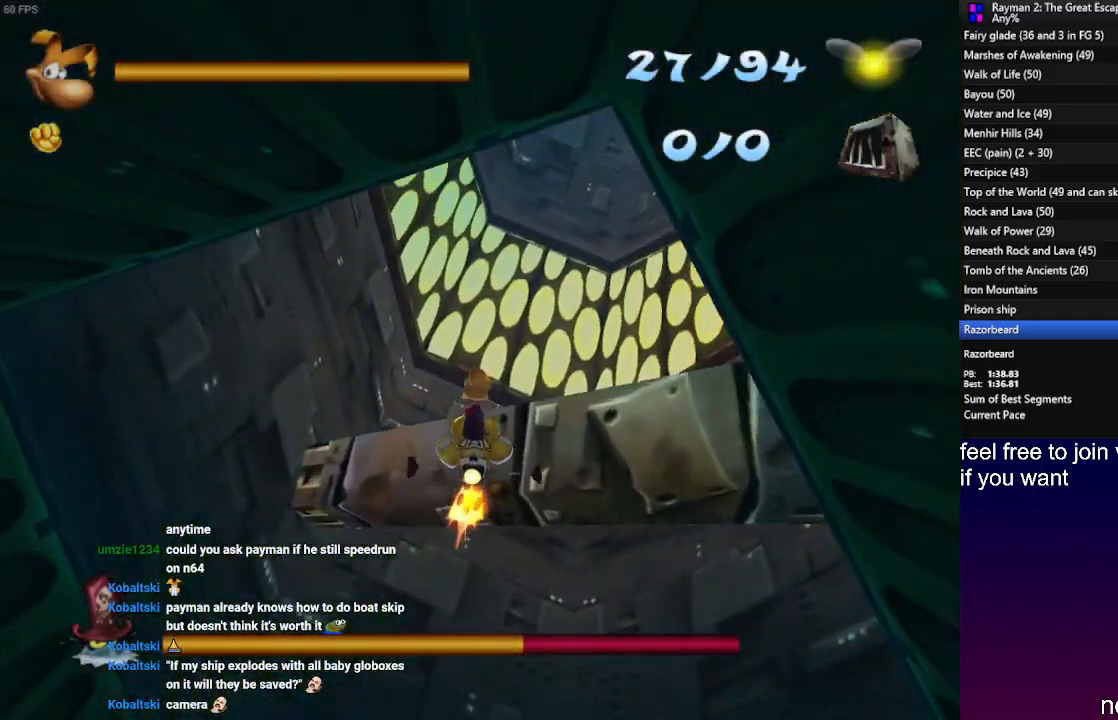
{"buttons": [], "left_stick": "center", "right_stick": "center", "events": [[267, "left_stick", "down-right"], [433, "left_stick", "center"]]}
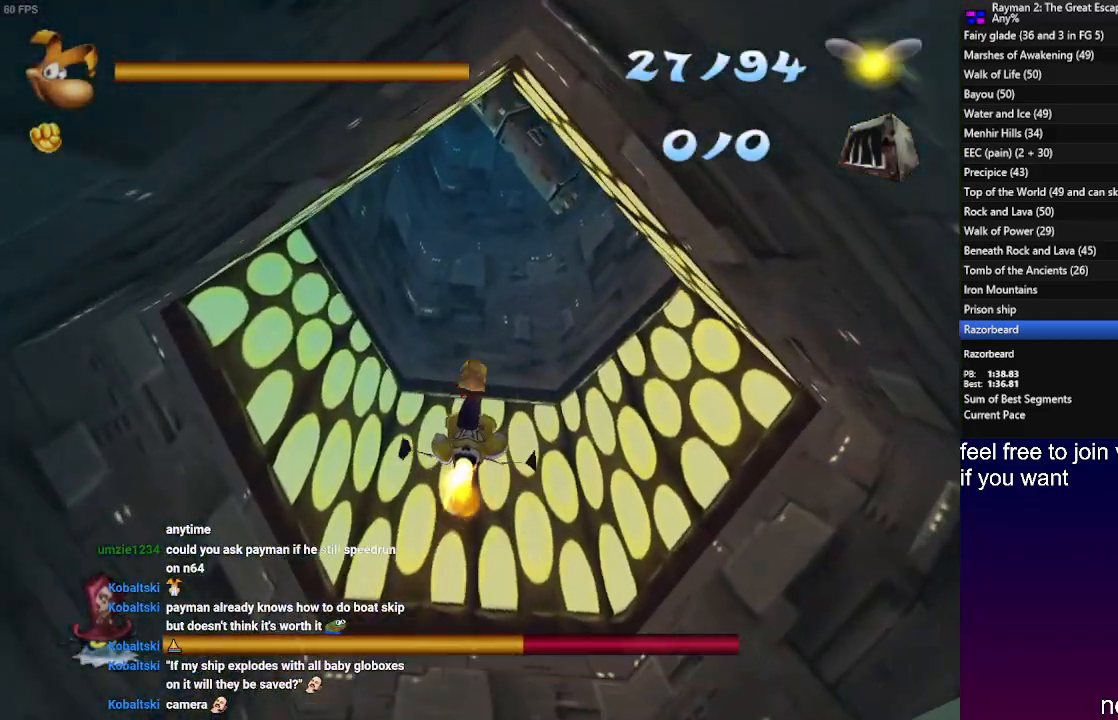
{"buttons": [], "left_stick": "down", "right_stick": "center", "events": [[100, "left_stick", "down"]]}
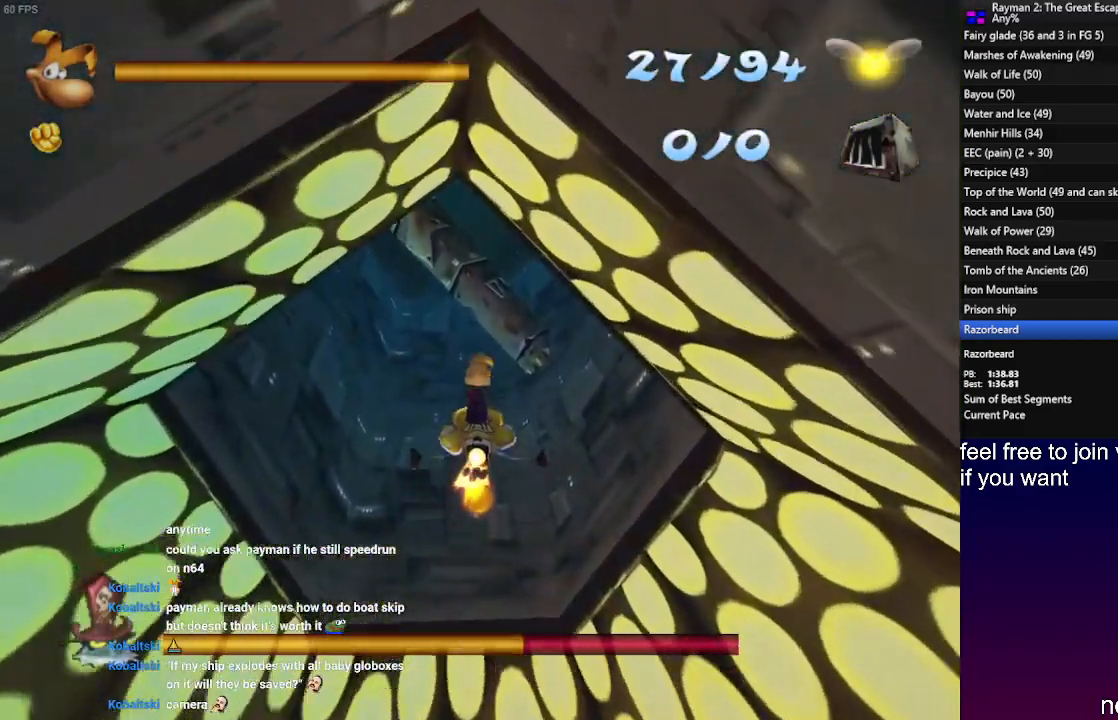
{"buttons": [], "left_stick": "center", "right_stick": "center", "events": [[433, "left_stick", "center"]]}
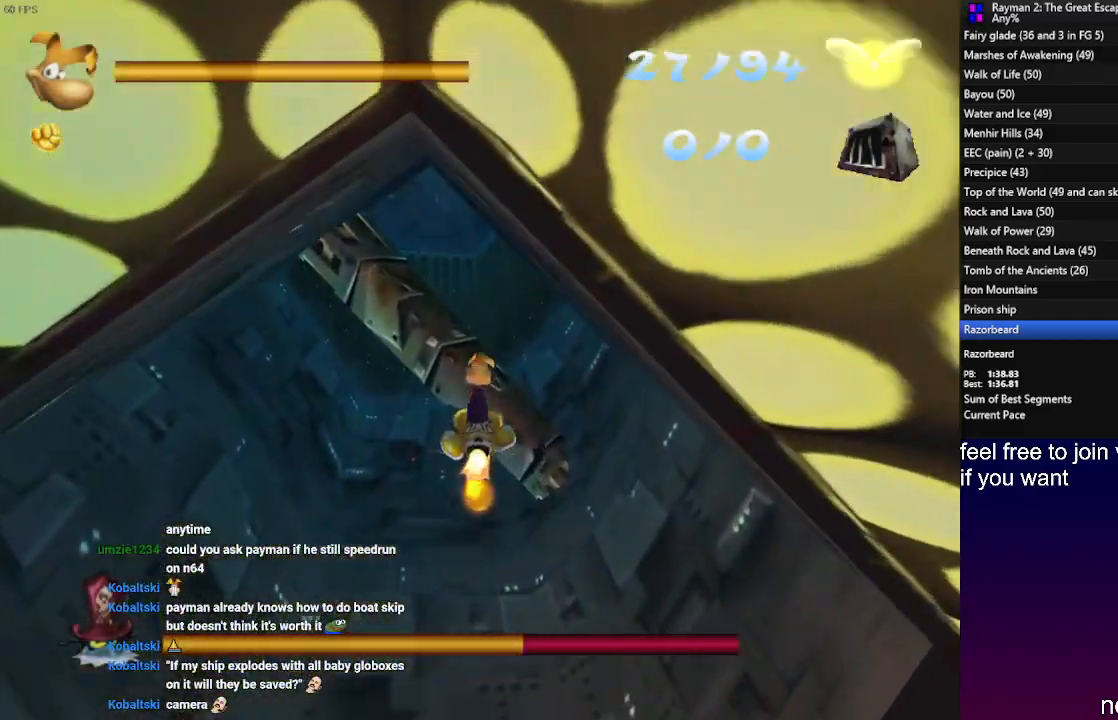
{"buttons": [], "left_stick": "up-left", "right_stick": "center", "events": [[50, "left_stick", "down"], [333, "left_stick", "center"], [383, "left_stick", "up-left"]]}
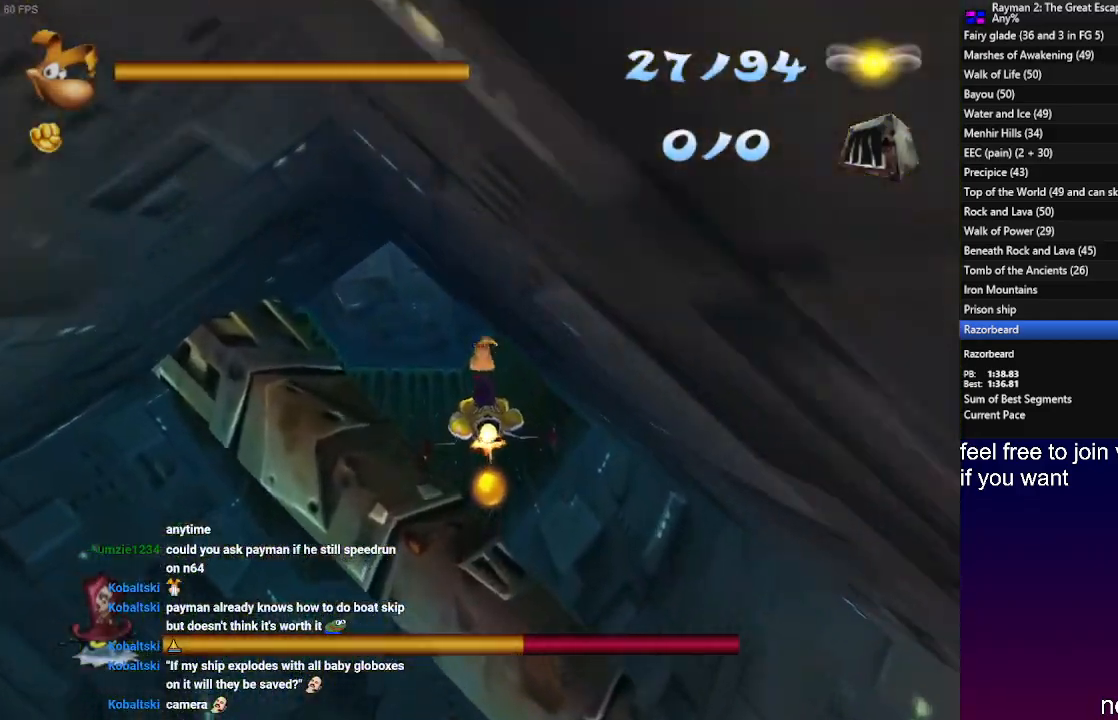
{"buttons": [], "left_stick": "down", "right_stick": "center", "events": [[167, "left_stick", "center"], [300, "left_stick", "down"]]}
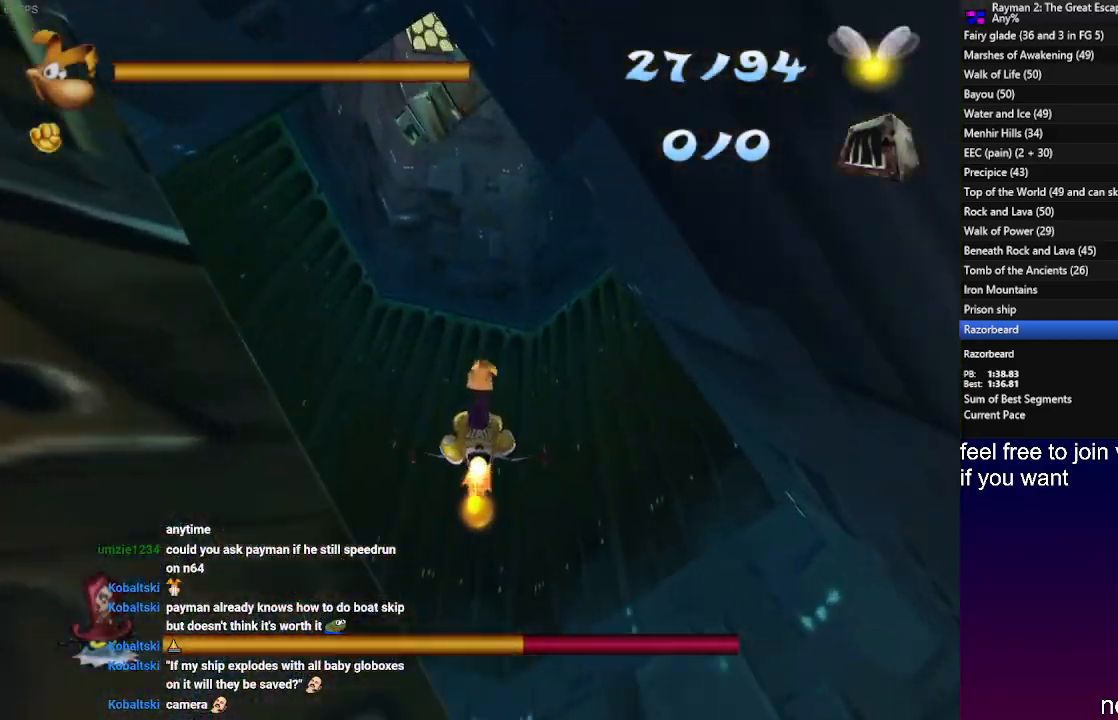
{"buttons": [], "left_stick": "down-left", "right_stick": "center", "events": [[117, "left_stick", "center"], [217, "left_stick", "down"], [400, "left_stick", "down-left"]]}
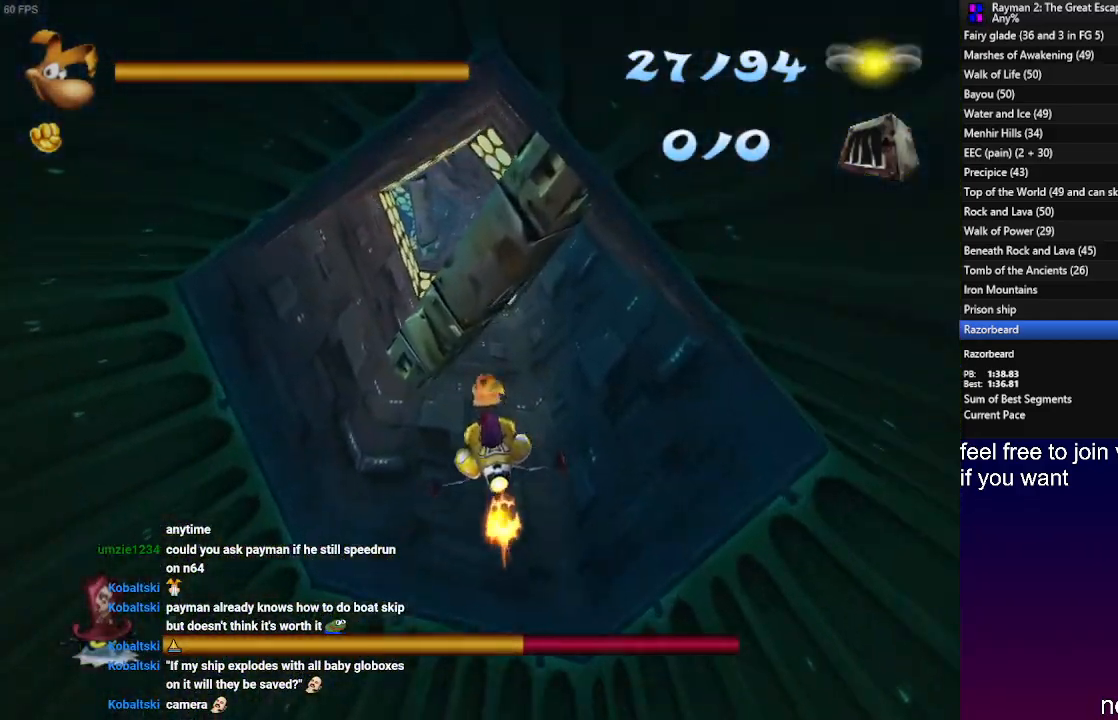
{"buttons": [], "left_stick": "center", "right_stick": "center", "events": [[250, "left_stick", "up"], [383, "left_stick", "center"]]}
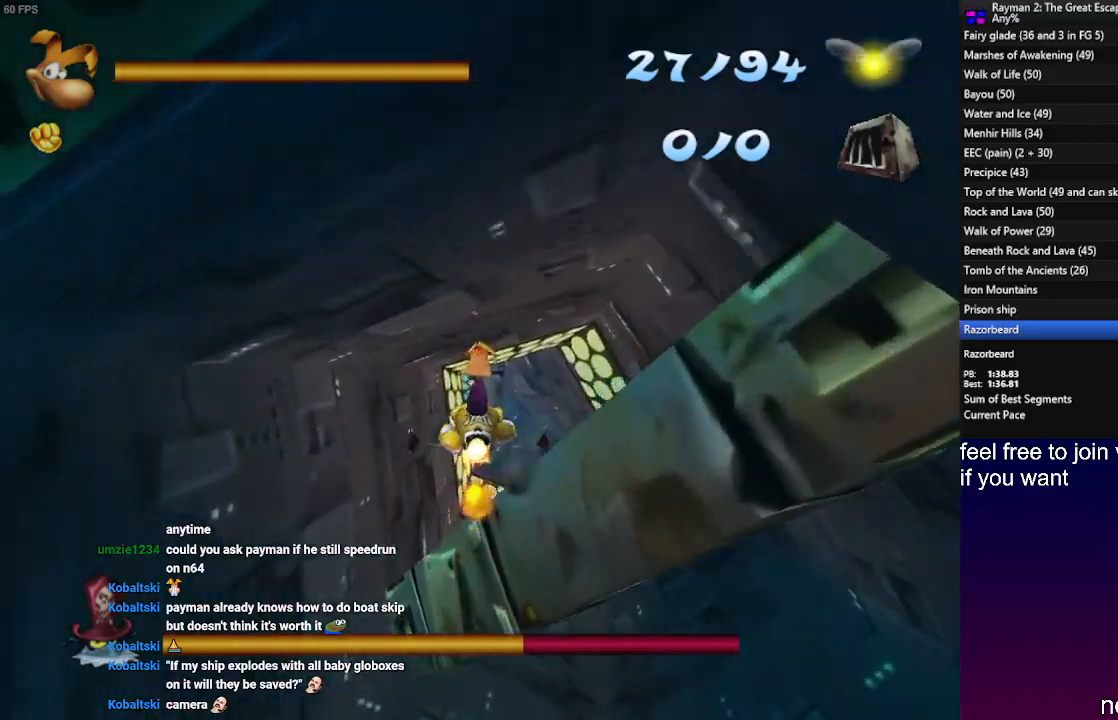
{"buttons": [], "left_stick": "center", "right_stick": "center", "events": [[133, "left_stick", "up-right"], [367, "left_stick", "center"]]}
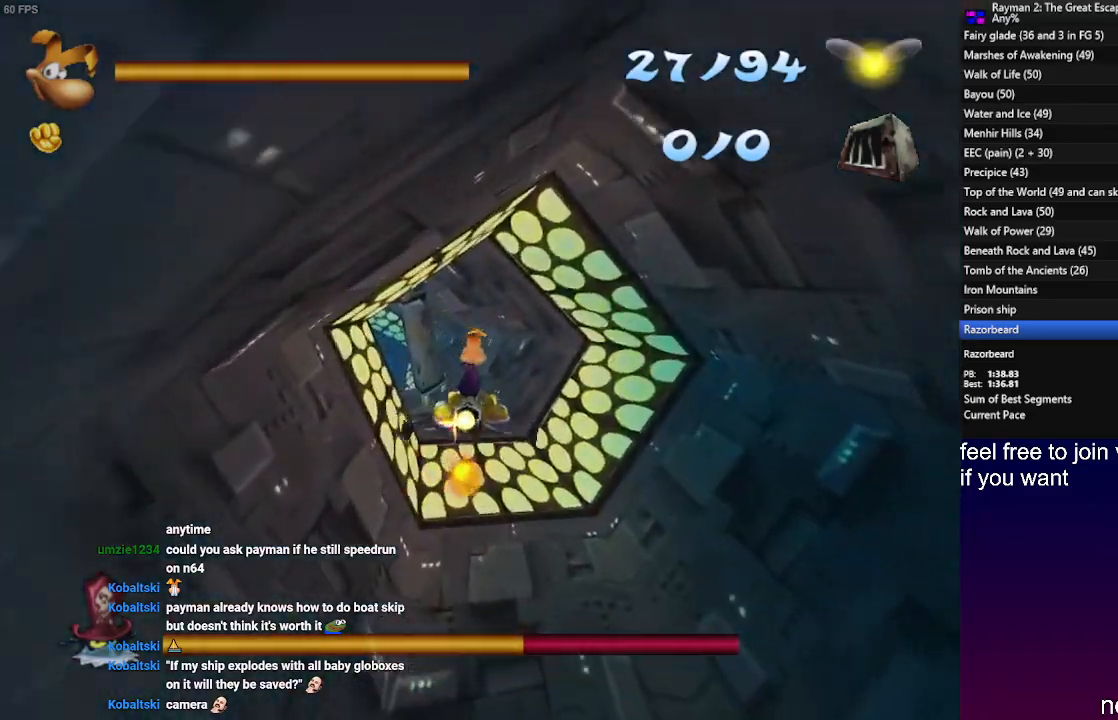
{"buttons": [], "left_stick": "center", "right_stick": "center", "events": [[150, "left_stick", "down-left"], [317, "left_stick", "center"]]}
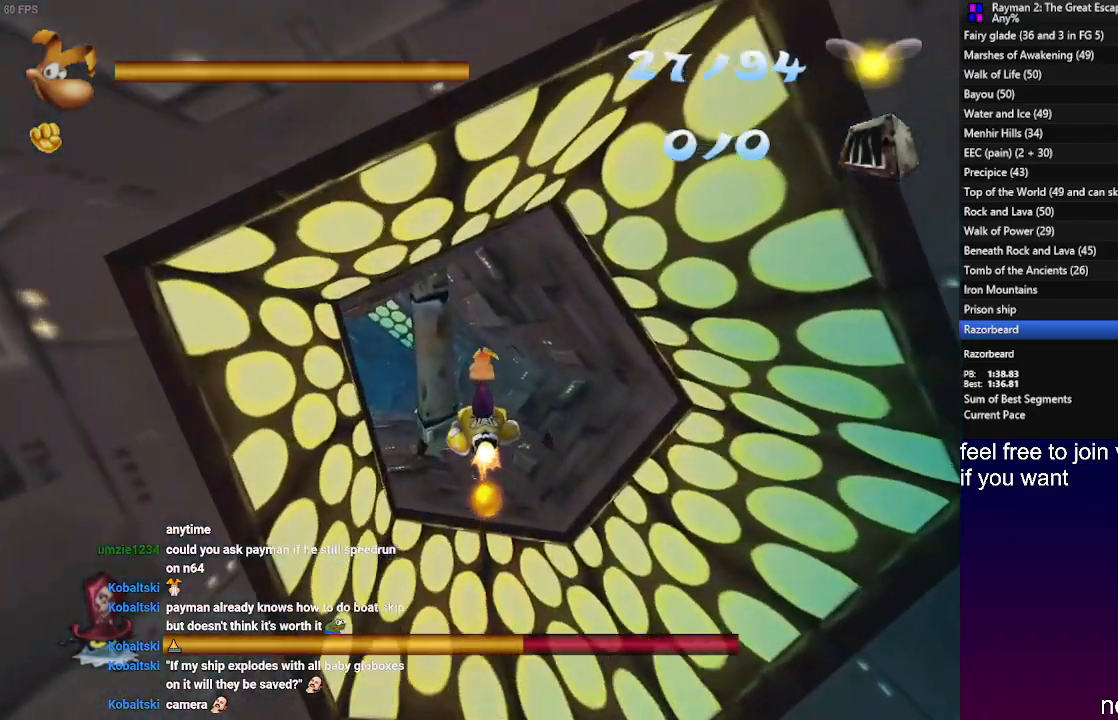
{"buttons": [], "left_stick": "center", "right_stick": "center", "events": [[83, "left_stick", "left"], [283, "left_stick", "center"]]}
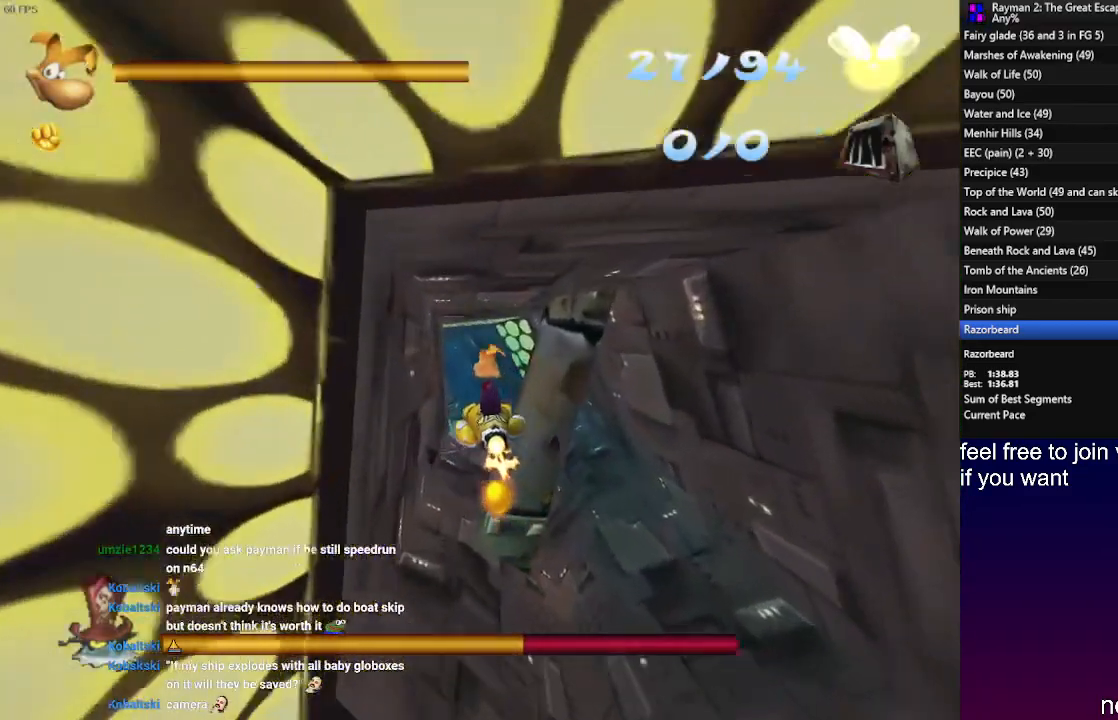
{"buttons": [], "left_stick": "center", "right_stick": "center", "events": [[183, "left_stick", "up-right"], [350, "left_stick", "center"]]}
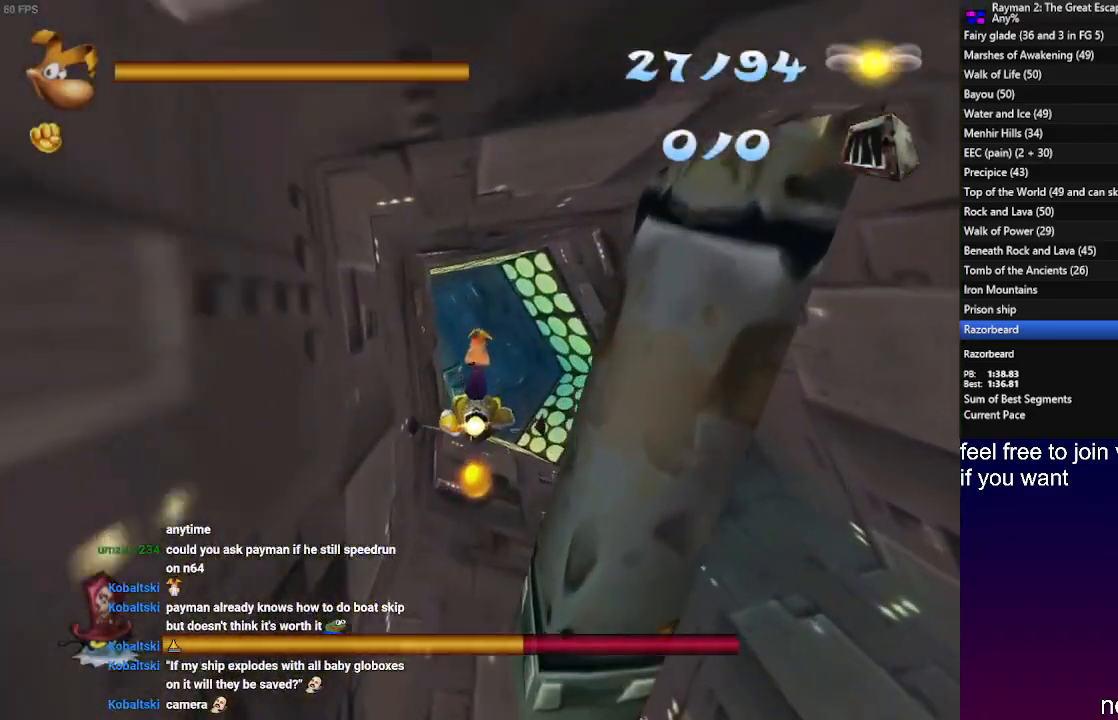
{"buttons": [], "left_stick": "center", "right_stick": "center", "events": [[183, "left_stick", "down"], [300, "left_stick", "center"]]}
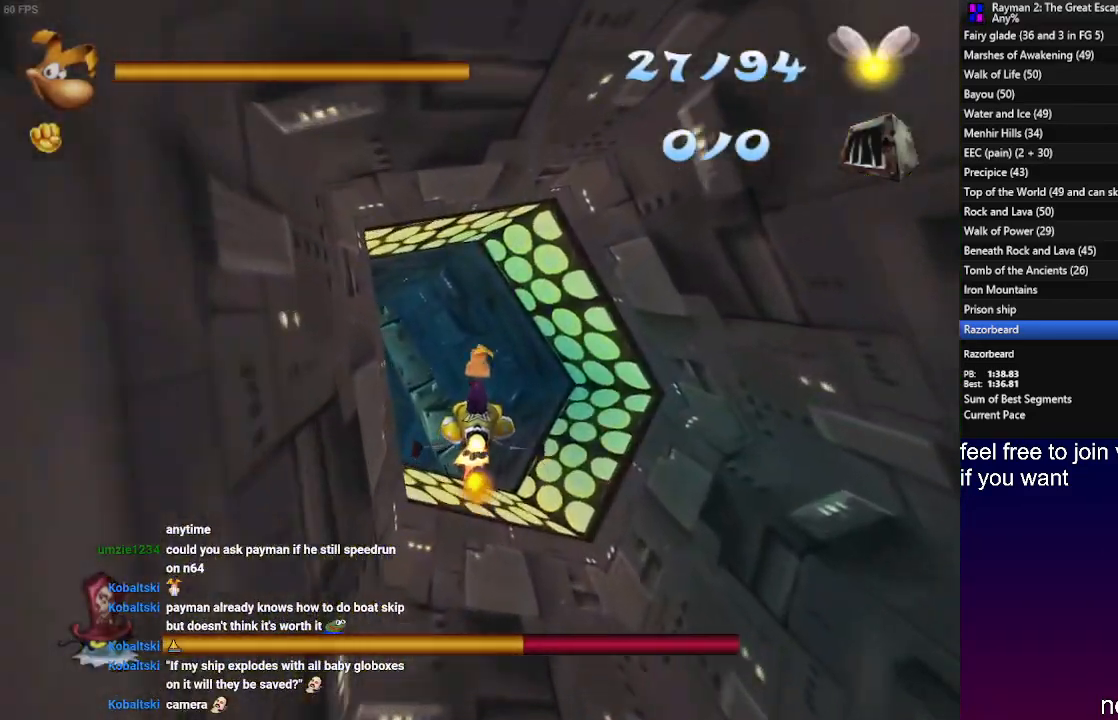
{"buttons": [], "left_stick": "left", "right_stick": "center", "events": [[167, "left_stick", "left"], [333, "left_stick", "center"], [417, "left_stick", "left"]]}
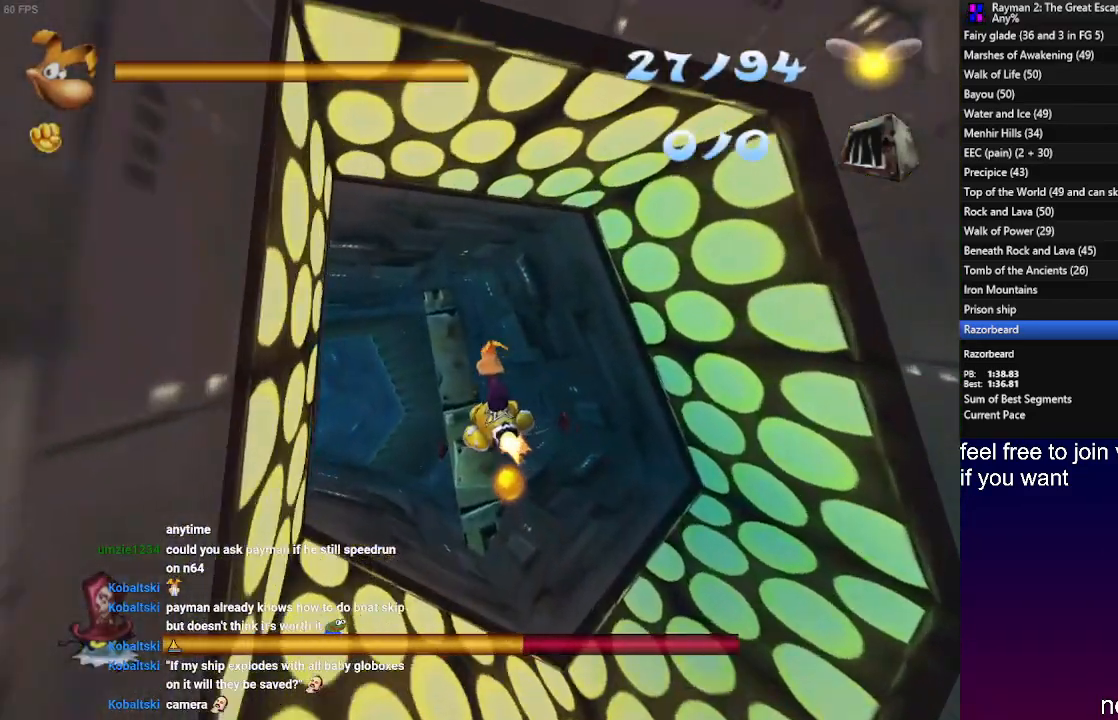
{"buttons": [], "left_stick": "center", "right_stick": "center", "events": [[150, "left_stick", "center"]]}
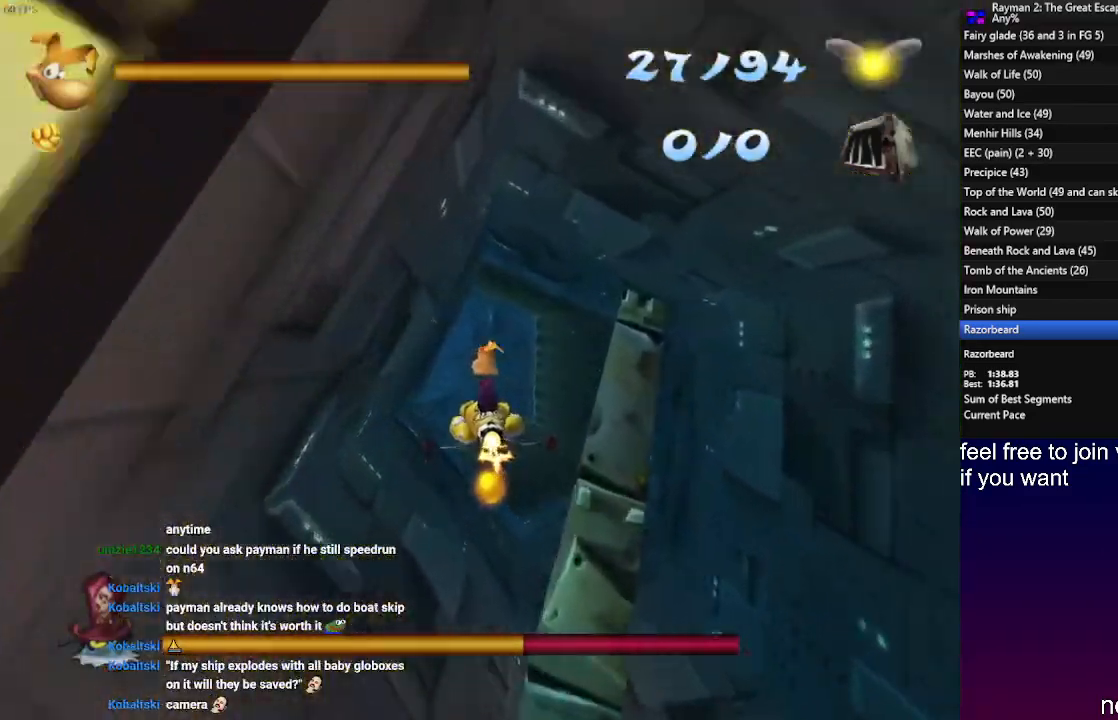
{"buttons": [], "left_stick": "center", "right_stick": "center", "events": [[250, "left_stick", "up"], [433, "left_stick", "center"]]}
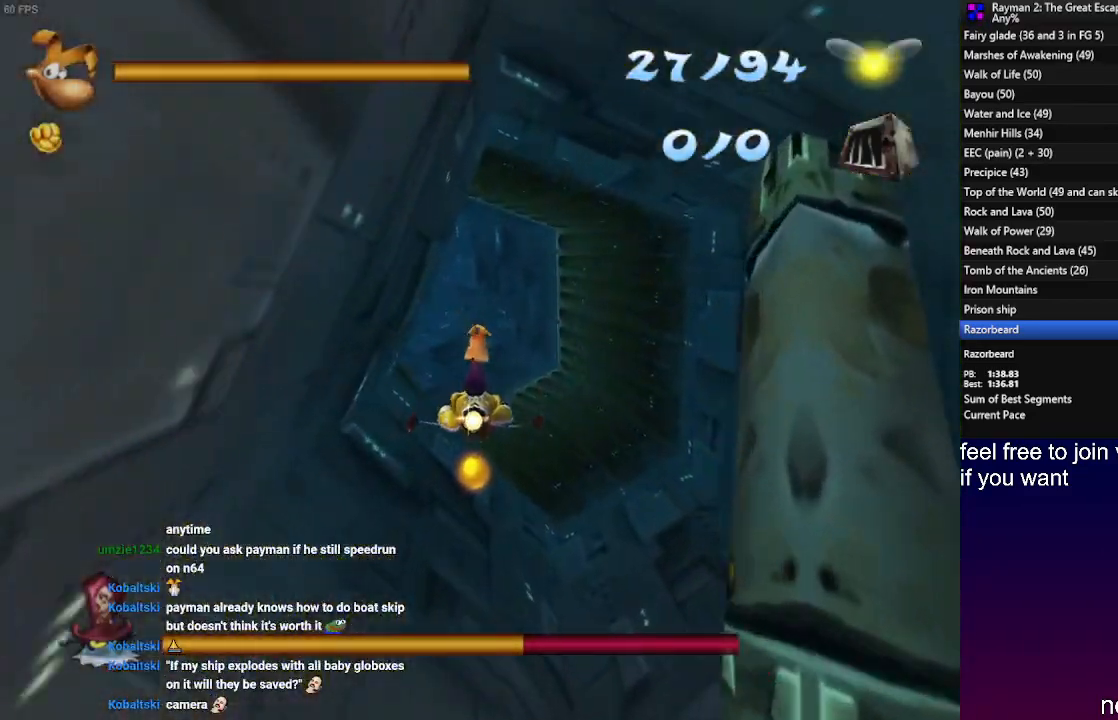
{"buttons": [], "left_stick": "center", "right_stick": "center", "events": [[233, "left_stick", "down-left"], [333, "left_stick", "center"]]}
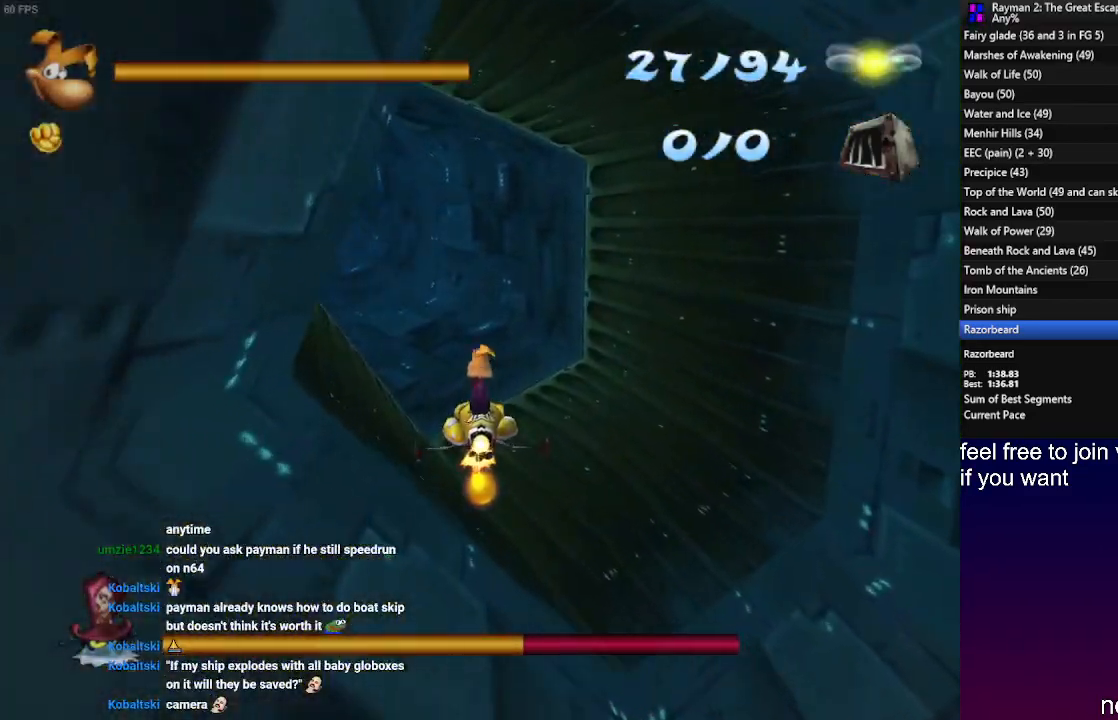
{"buttons": [], "left_stick": "center", "right_stick": "center", "events": [[100, "left_stick", "down-left"], [283, "left_stick", "center"]]}
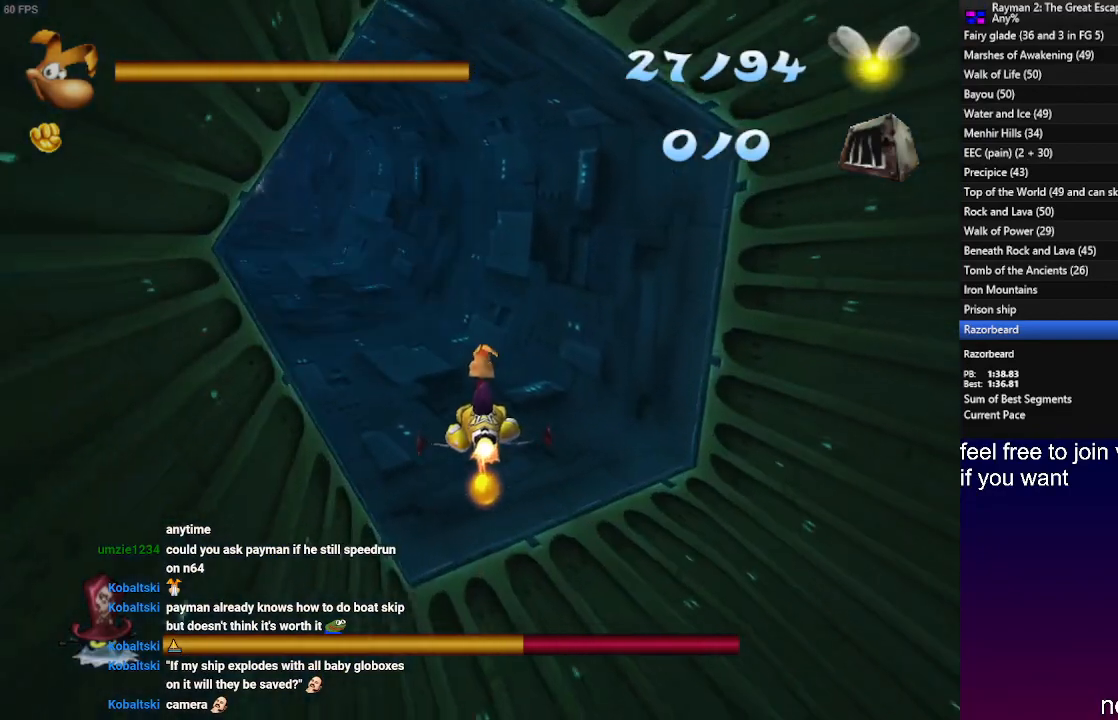
{"buttons": [], "left_stick": "down-left", "right_stick": "center", "events": [[83, "left_stick", "down-left"]]}
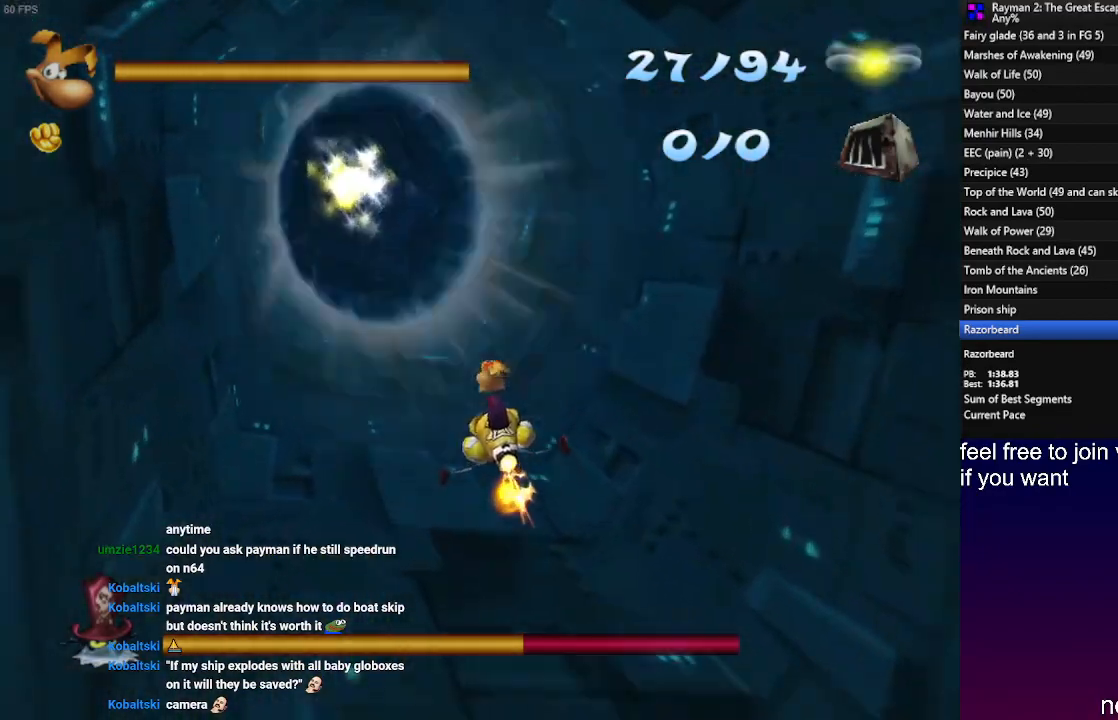
{"buttons": [], "left_stick": "center", "right_stick": "center", "events": [[217, "left_stick", "down"], [417, "left_stick", "center"]]}
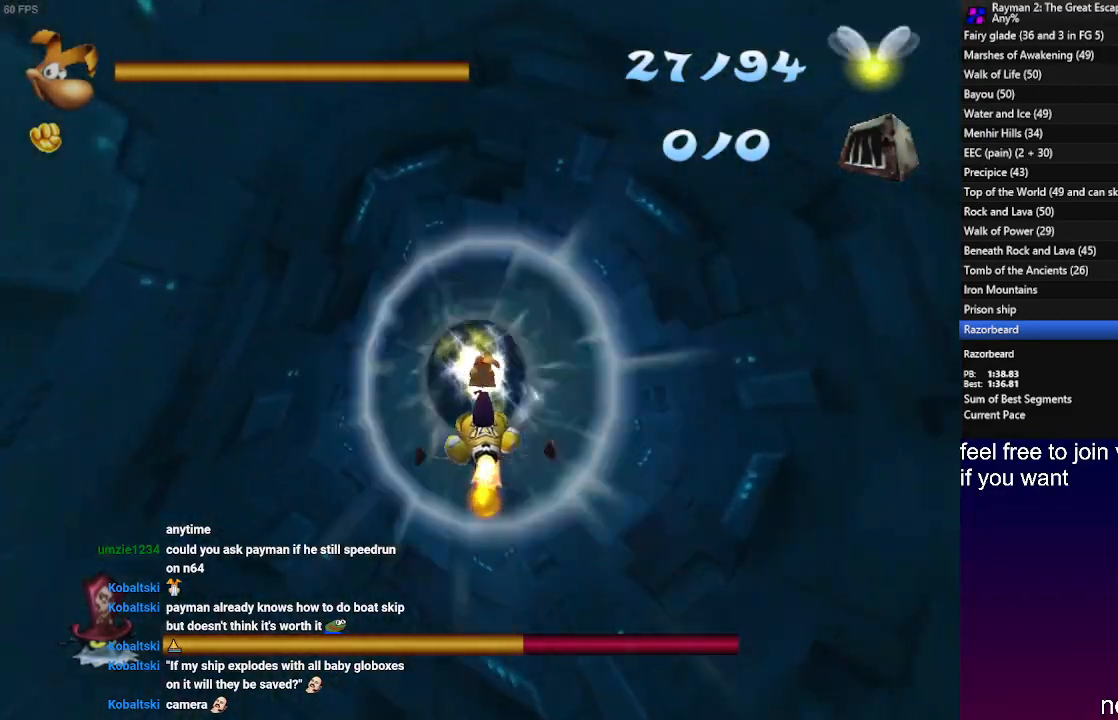
{"buttons": [], "left_stick": "center", "right_stick": "center", "events": [[67, "left_stick", "up"], [200, "left_stick", "center"]]}
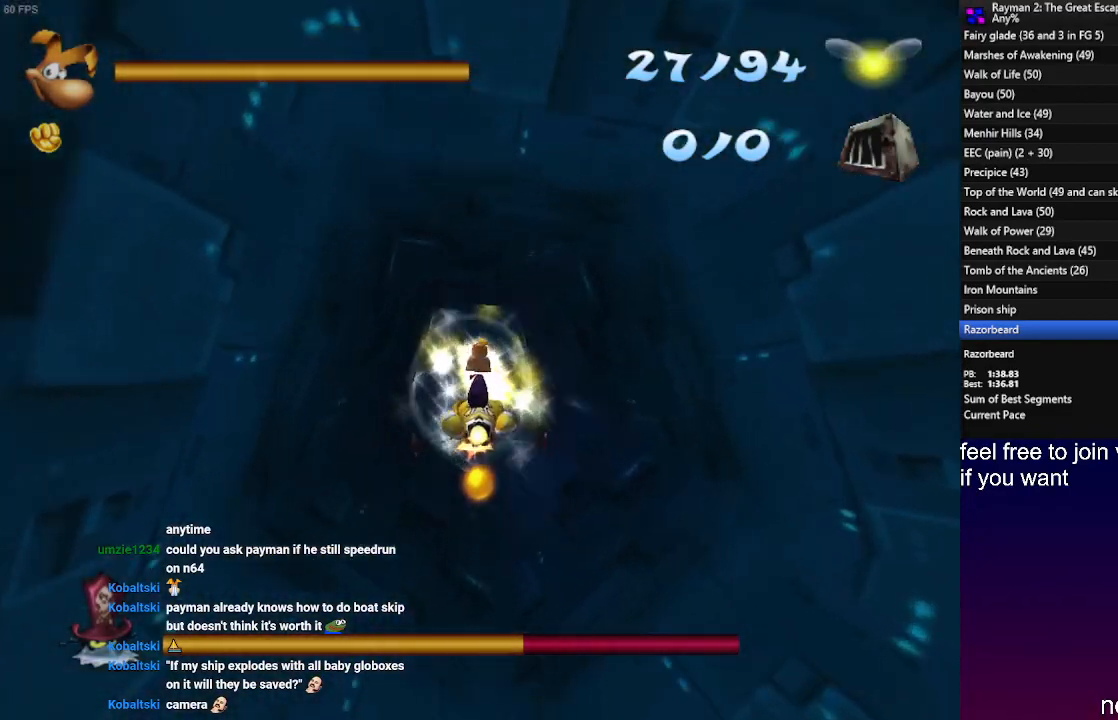
{"buttons": [], "left_stick": "center", "right_stick": "center", "events": []}
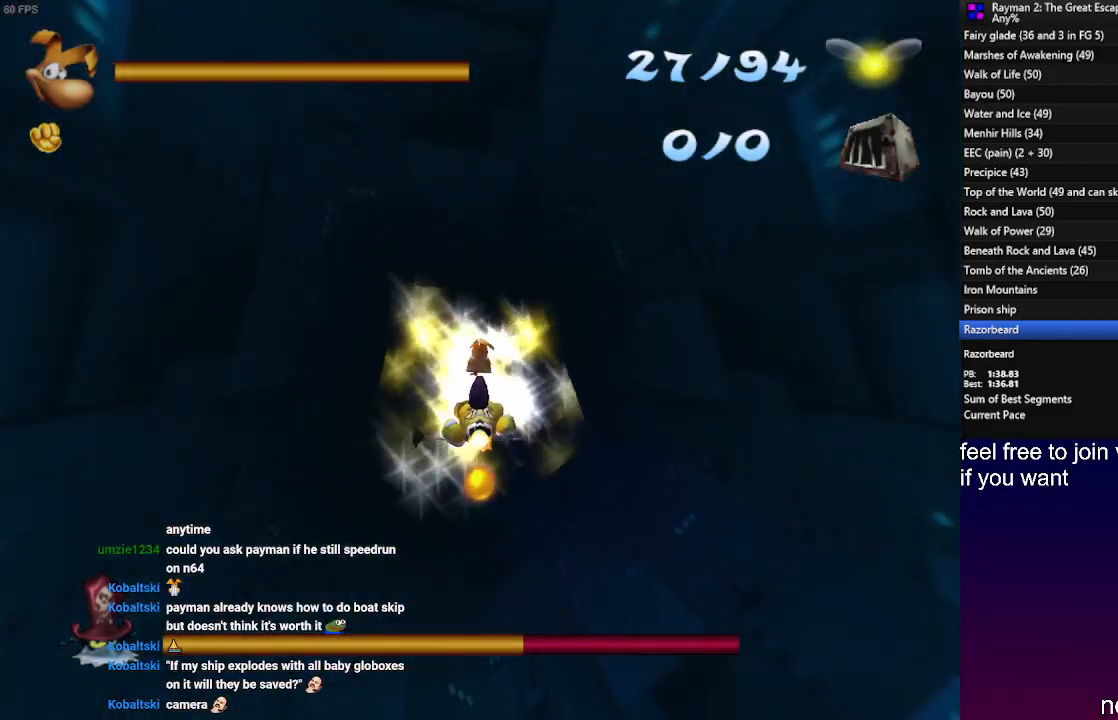
{"buttons": ["SQUARE"], "left_stick": "left", "right_stick": "center", "events": [[333, "left_stick", "up"], [350, "SQUARE", "down"], [400, "SQUARE", "up"], [467, "SQUARE", "down"], [467, "left_stick", "left"]]}
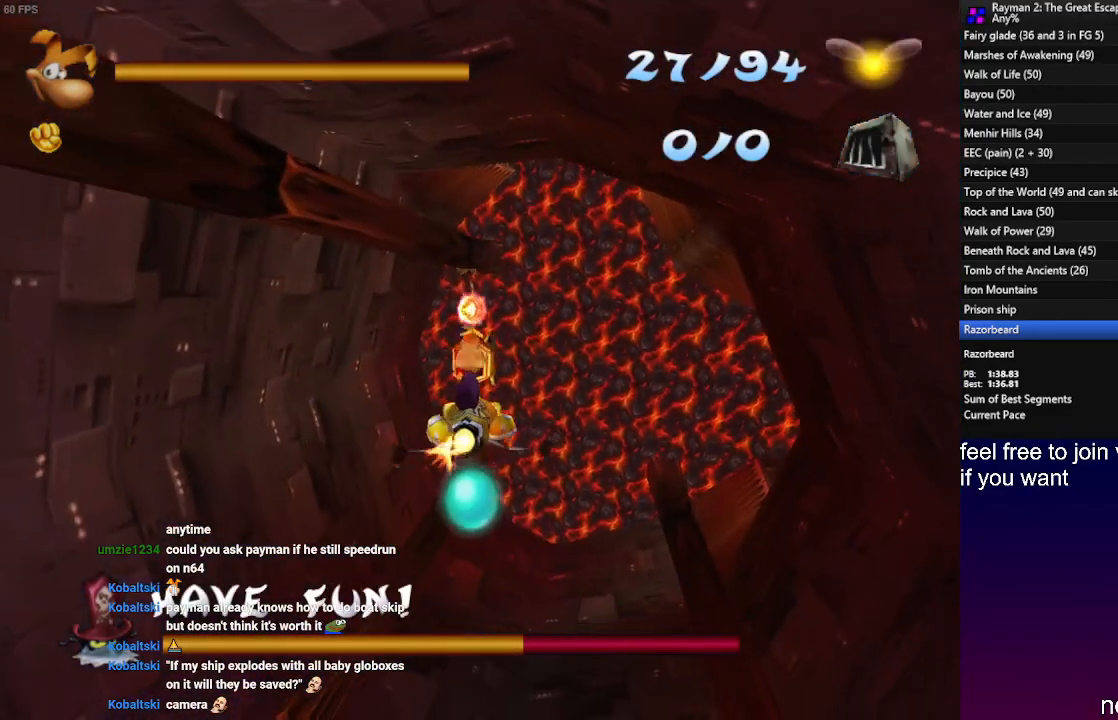
{"buttons": ["SQUARE"], "left_stick": "up-right", "right_stick": "center", "events": [[33, "left_stick", "down"], [50, "SQUARE", "up"], [117, "SQUARE", "down"], [217, "SQUARE", "up"], [283, "SQUARE", "down"], [283, "left_stick", "up-right"], [350, "SQUARE", "up"], [450, "SQUARE", "down"]]}
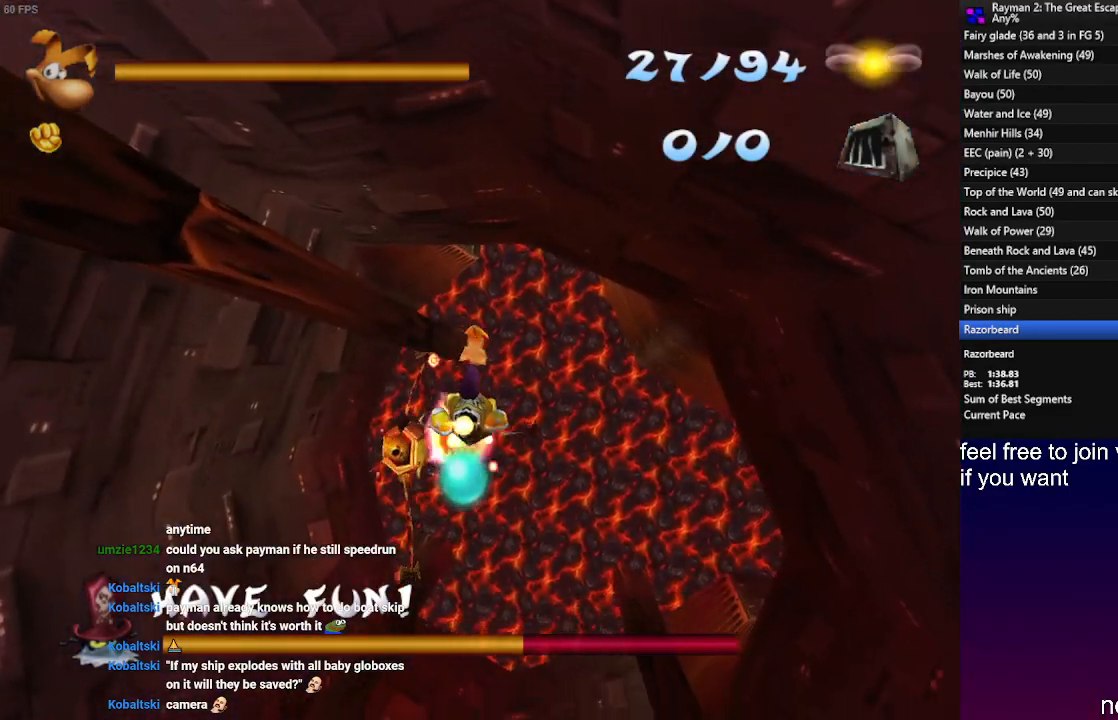
{"buttons": ["SQUARE"], "left_stick": "up-right", "right_stick": "center", "events": [[17, "SQUARE", "up"], [117, "SQUARE", "down"], [167, "left_stick", "up-left"], [200, "SQUARE", "up"], [283, "SQUARE", "down"], [350, "SQUARE", "up"], [433, "left_stick", "up-right"], [450, "SQUARE", "down"]]}
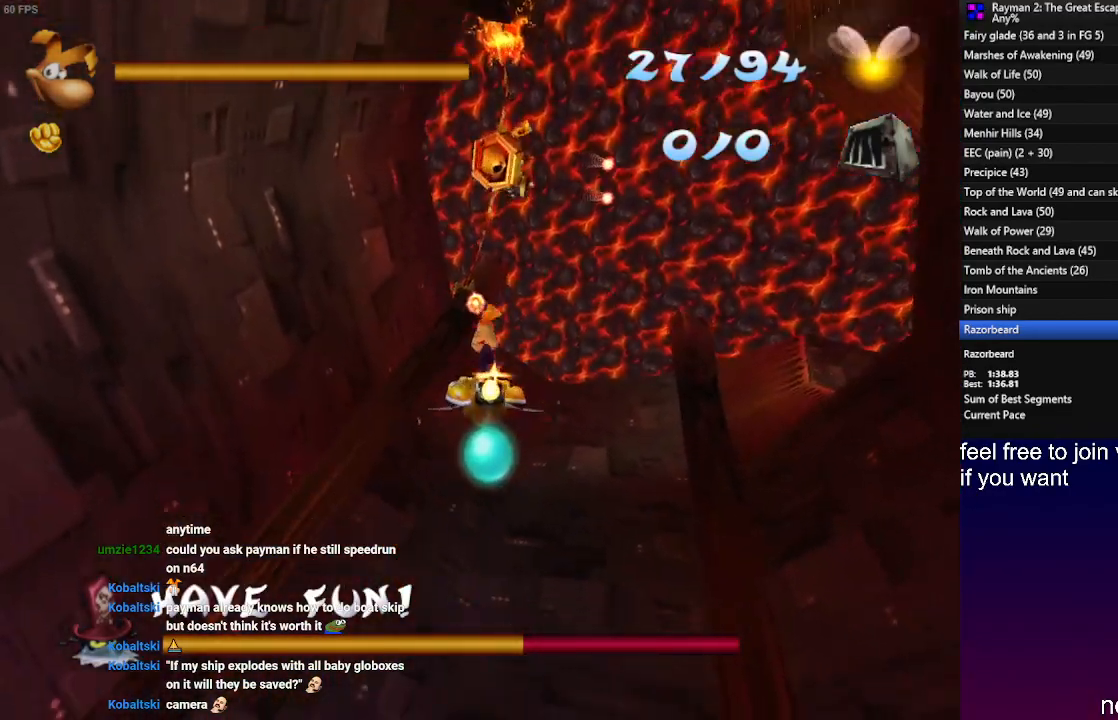
{"buttons": ["SQUARE"], "left_stick": "down-left", "right_stick": "center", "events": [[33, "SQUARE", "up"], [50, "left_stick", "down-right"], [117, "SQUARE", "down"], [117, "left_stick", "down-left"], [217, "SQUARE", "up"], [300, "SQUARE", "down"], [400, "SQUARE", "up"], [483, "SQUARE", "down"]]}
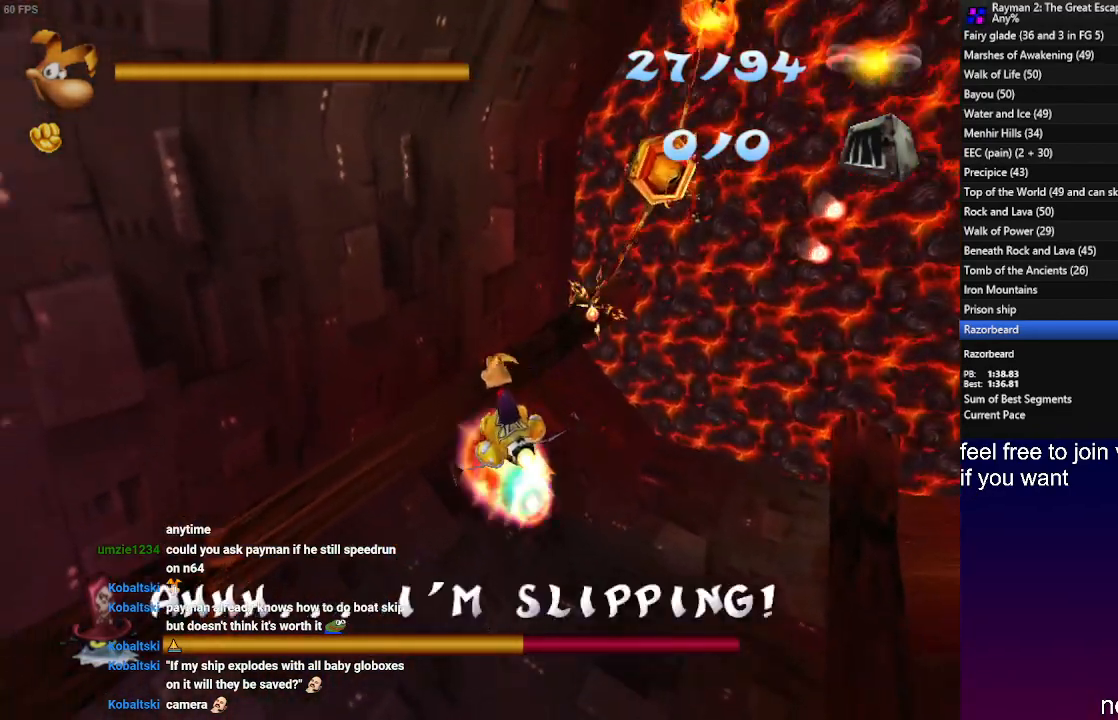
{"buttons": [], "left_stick": "down-right", "right_stick": "center", "events": [[67, "SQUARE", "up"], [117, "left_stick", "down-right"], [183, "SQUARE", "down"], [283, "SQUARE", "up"], [367, "SQUARE", "down"], [483, "SQUARE", "up"]]}